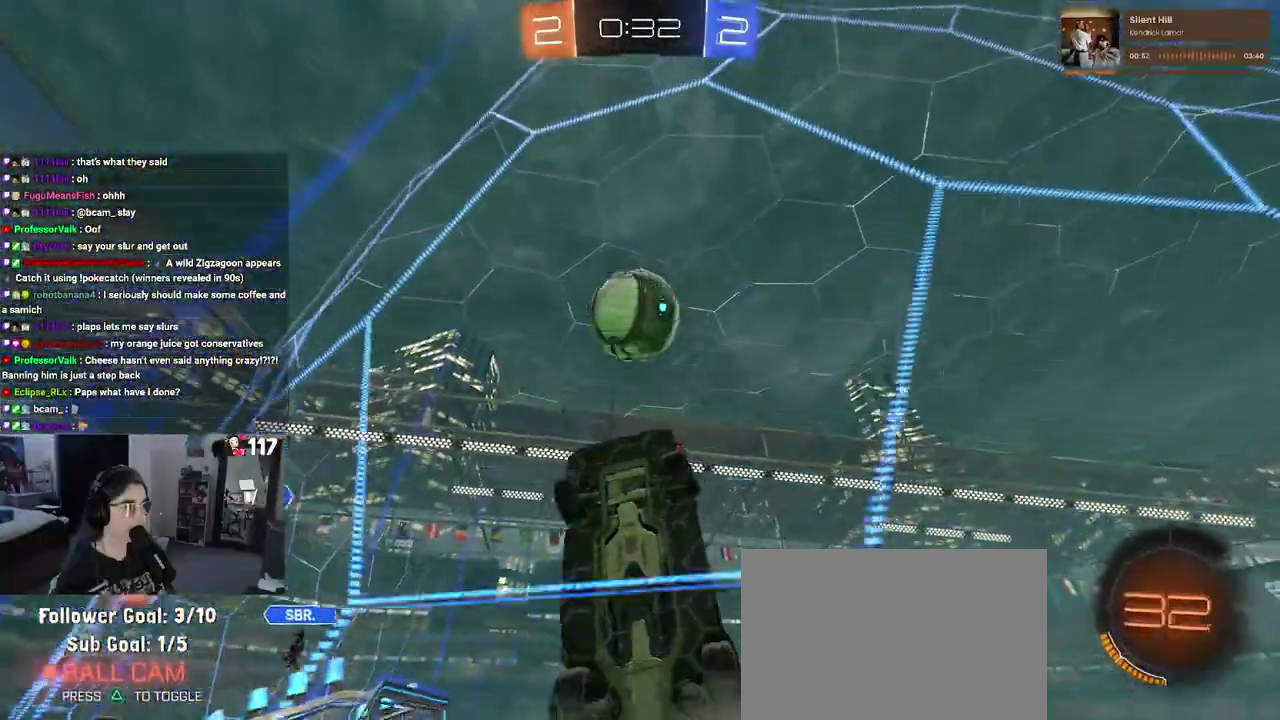
Gameplay with a controller (PlayStation layout); each line is a JSON object with the inputs held at the frame after it. "events" lists button and stick changes between this image and that frame as [ms after this image, input, new state], when the widget could be followed in between. Not read: START.
{"buttons": ["SQUARE", "R2"], "left_stick": "up-left", "right_stick": "center", "events": [[17, "left_stick", "center"], [83, "R1", "up"], [250, "left_stick", "up-left"], [350, "SQUARE", "down"]]}
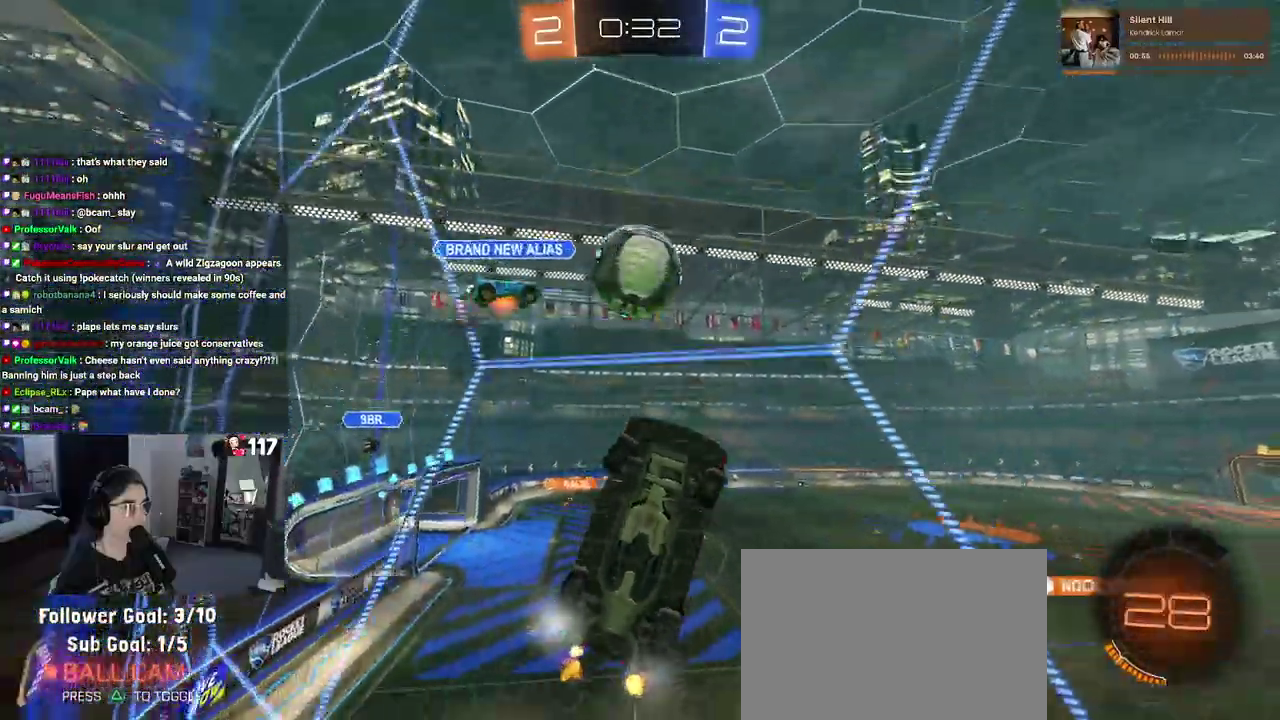
{"buttons": ["TRIANGLE", "R1", "R2"], "left_stick": "up-left", "right_stick": "center", "events": [[33, "SQUARE", "up"], [500, "R1", "down"], [500, "TRIANGLE", "down"]]}
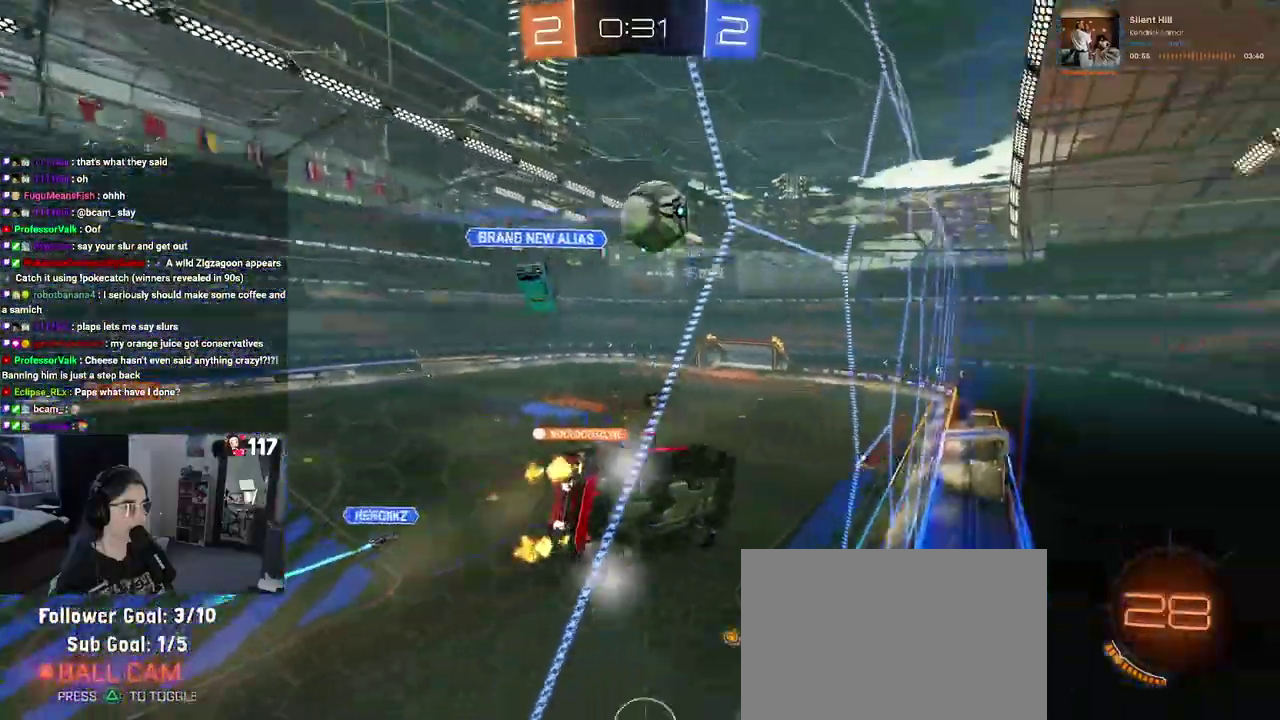
{"buttons": ["R1", "R2"], "left_stick": "center", "right_stick": "center"}
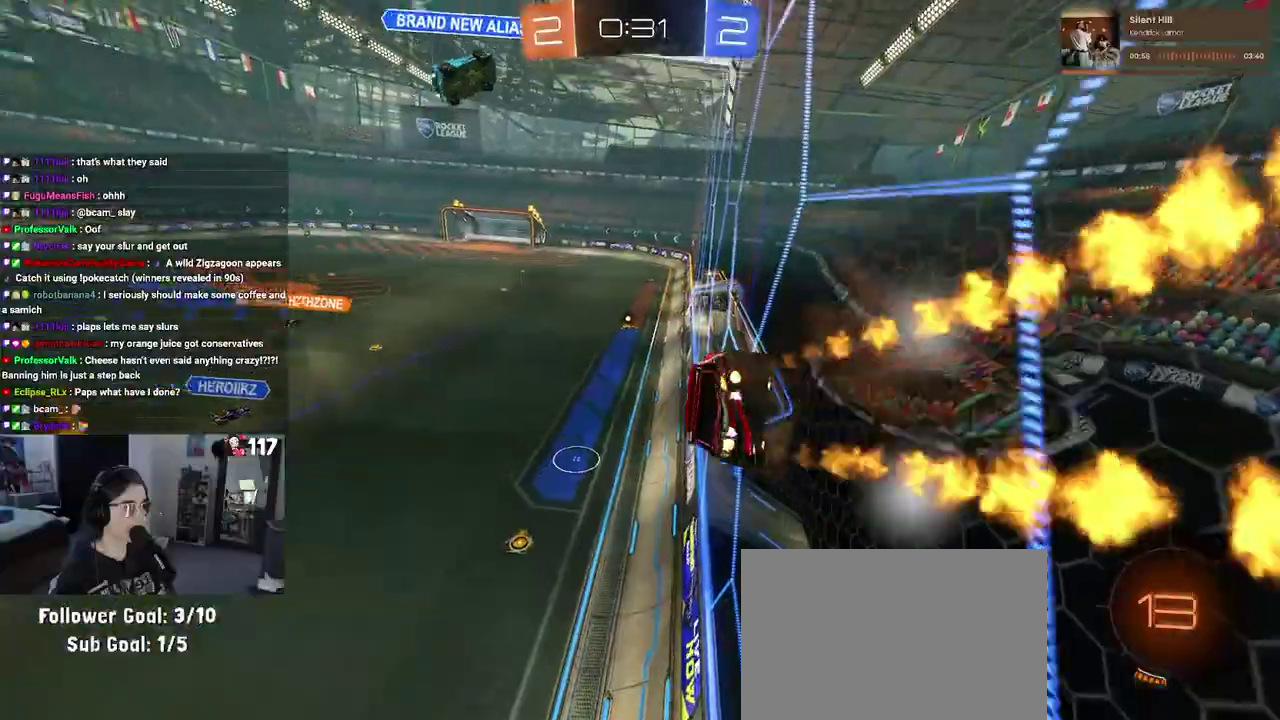
{"buttons": ["SQUARE", "R2"], "left_stick": "right", "right_stick": "center"}
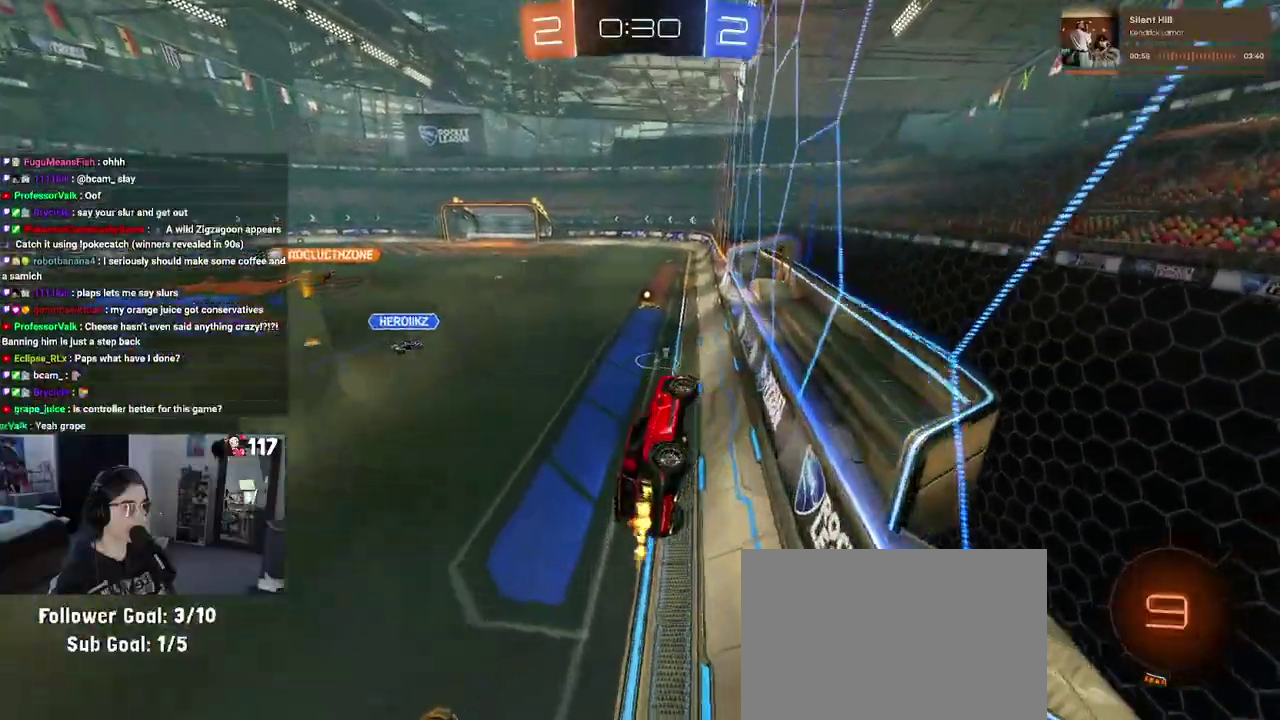
{"buttons": ["R2"], "left_stick": "center", "right_stick": "center", "events": [[167, "left_stick", "up-right"], [267, "left_stick", "up"], [300, "CROSS", "down"], [333, "SQUARE", "up"], [433, "CROSS", "up"], [483, "left_stick", "center"]]}
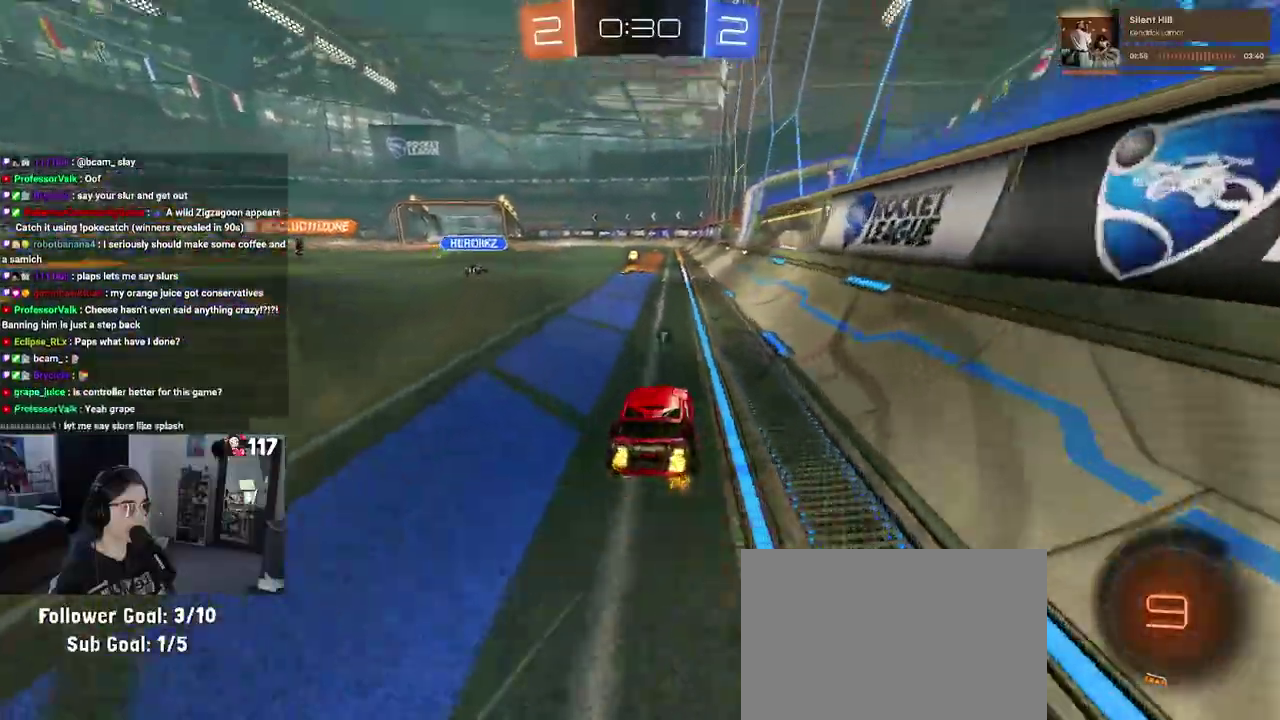
{"buttons": ["SQUARE", "R2"], "left_stick": "down-left", "right_stick": "center", "events": [[50, "left_stick", "up"], [83, "CROSS", "down"], [150, "CROSS", "up"], [183, "left_stick", "up-left"], [200, "CROSS", "down"], [300, "left_stick", "down"], [333, "CROSS", "up"], [350, "SQUARE", "down"], [500, "left_stick", "down-left"]]}
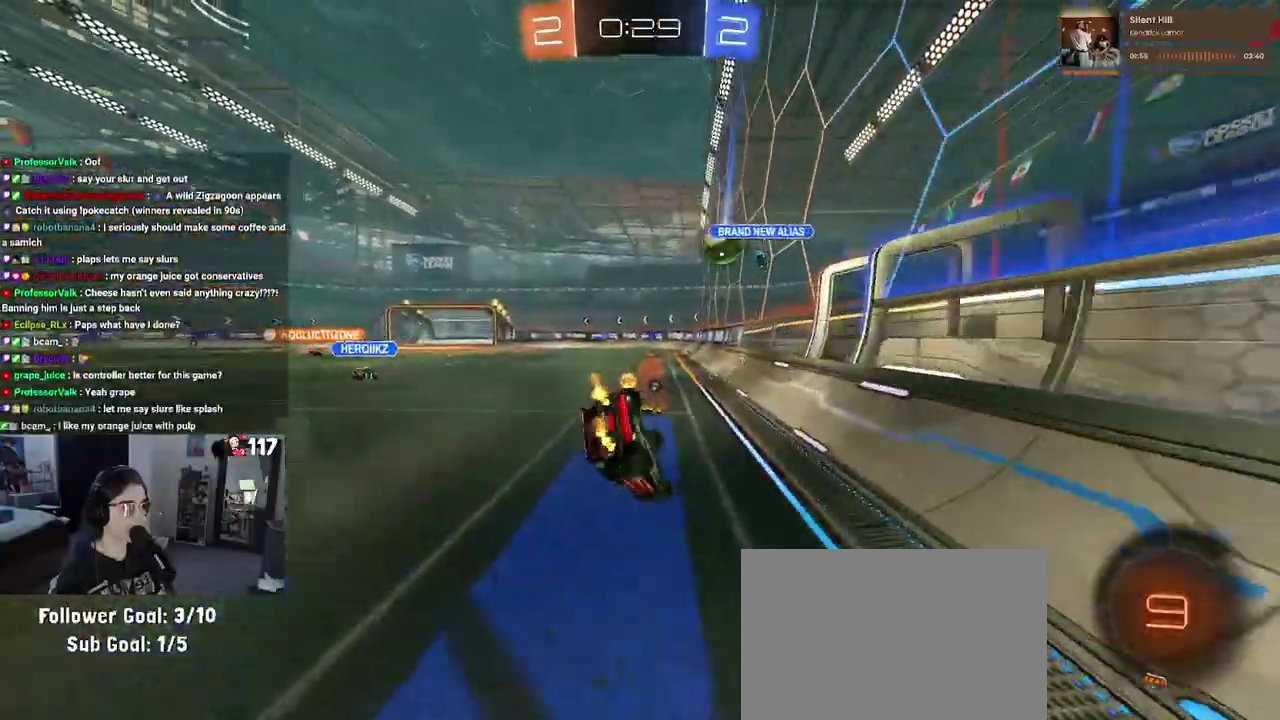
{"buttons": ["SQUARE", "R2"], "left_stick": "down-left", "right_stick": "center", "events": [[50, "left_stick", "left"], [400, "left_stick", "down-left"]]}
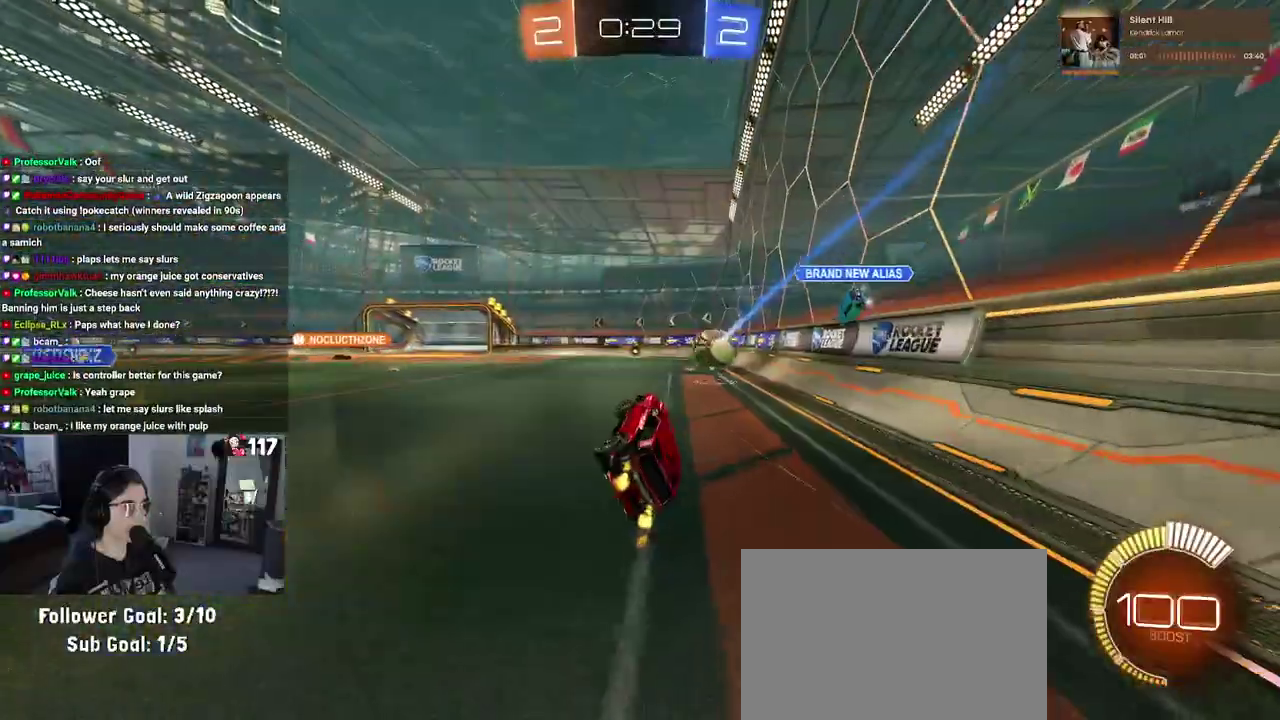
{"buttons": ["R1", "R2"], "left_stick": "center", "right_stick": "center"}
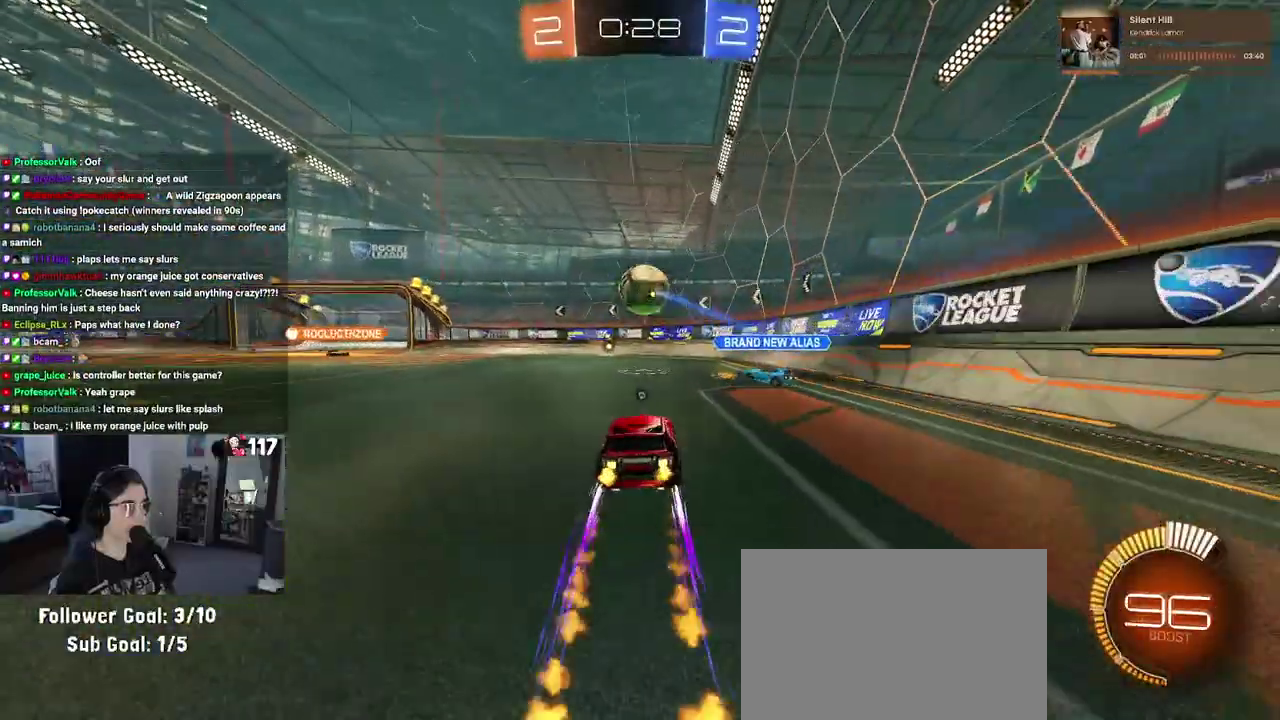
{"buttons": ["TRIANGLE", "R2"], "left_stick": "center", "right_stick": "center"}
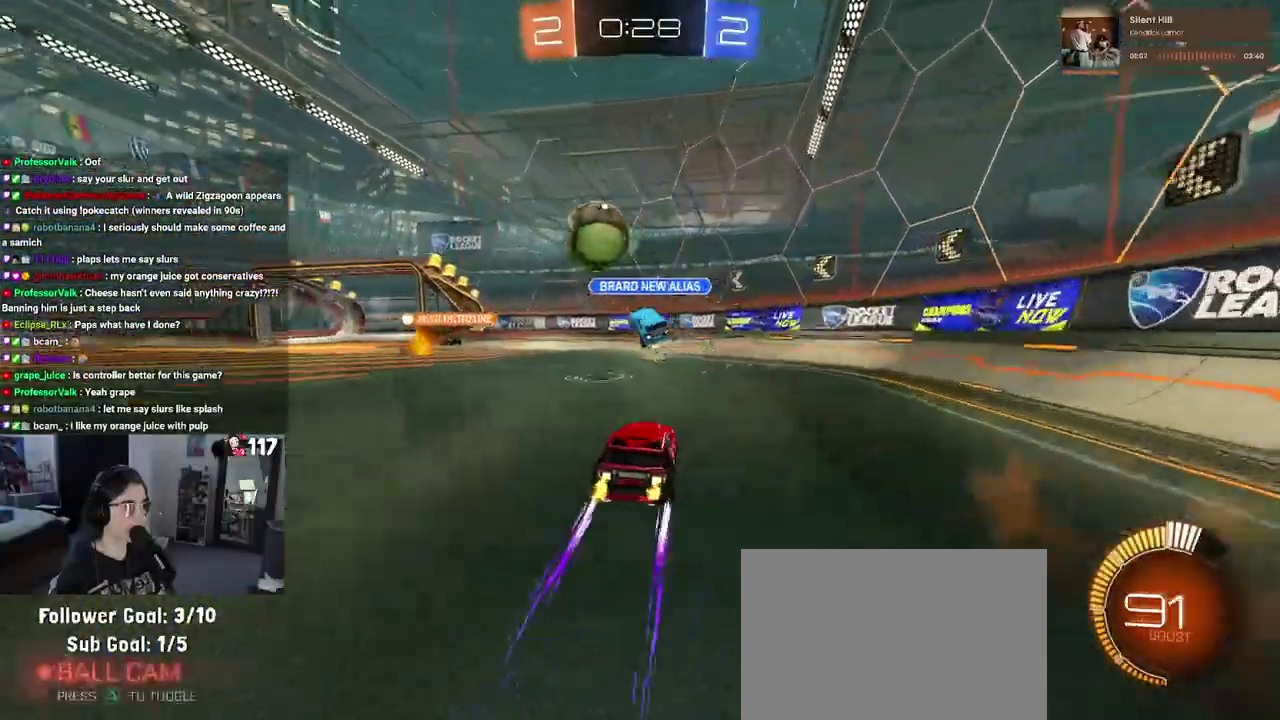
{"buttons": ["R2"], "left_stick": "center", "right_stick": "center"}
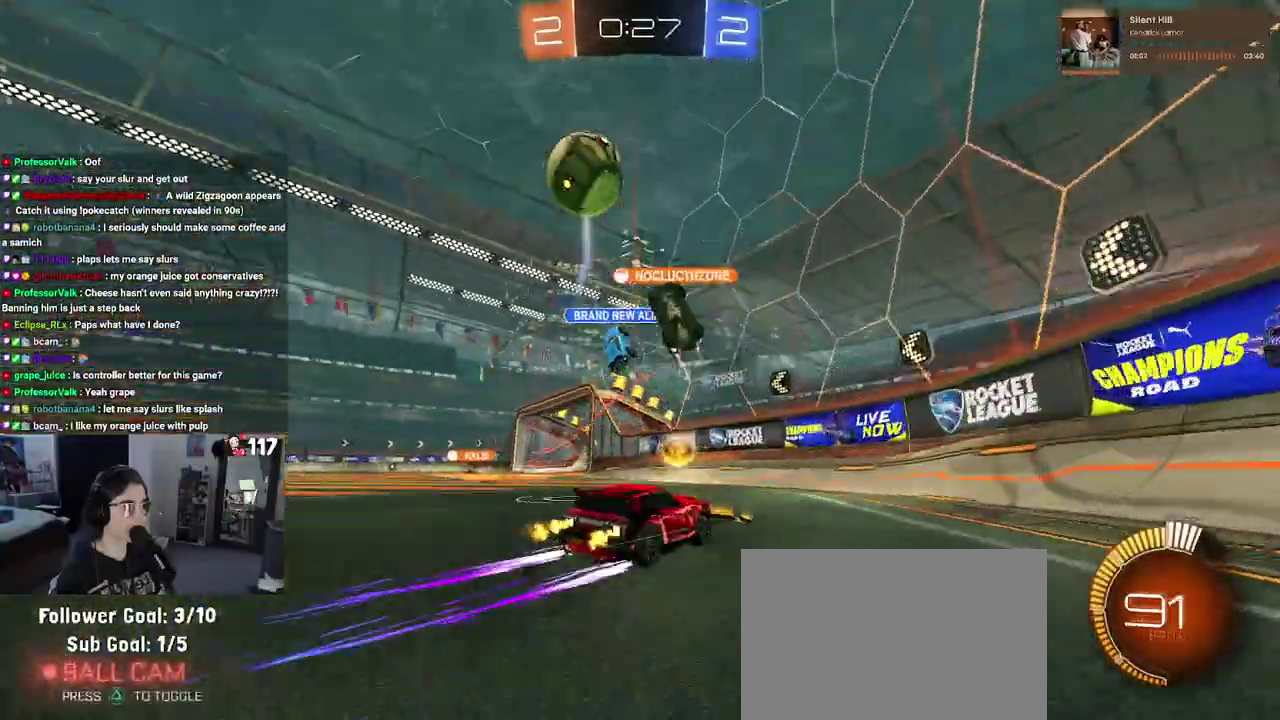
{"buttons": ["L2"], "left_stick": "up-left", "right_stick": "center", "events": [[100, "left_stick", "up-left"], [167, "left_stick", "left"], [267, "left_stick", "center"], [333, "R2", "up"], [350, "L2", "down"], [450, "left_stick", "up-left"]]}
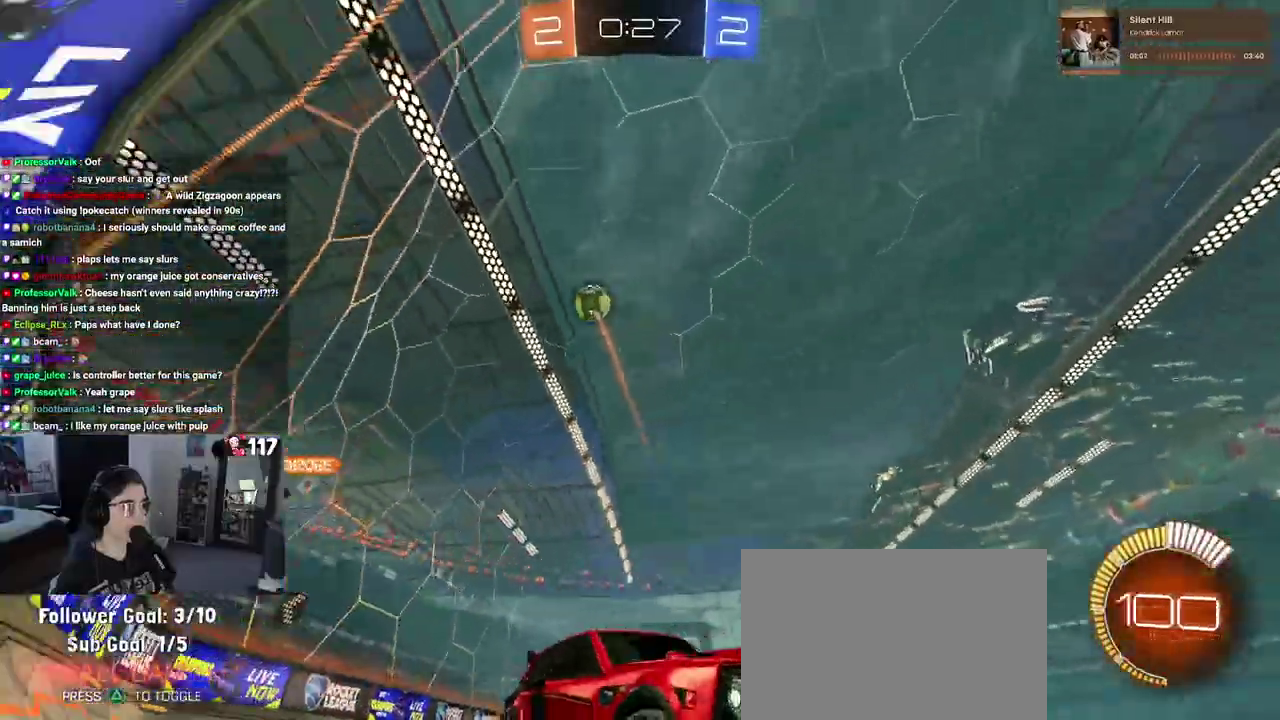
{"buttons": ["L2", "R2"], "left_stick": "left", "right_stick": "center", "events": [[200, "left_stick", "left"], [350, "R2", "down"]]}
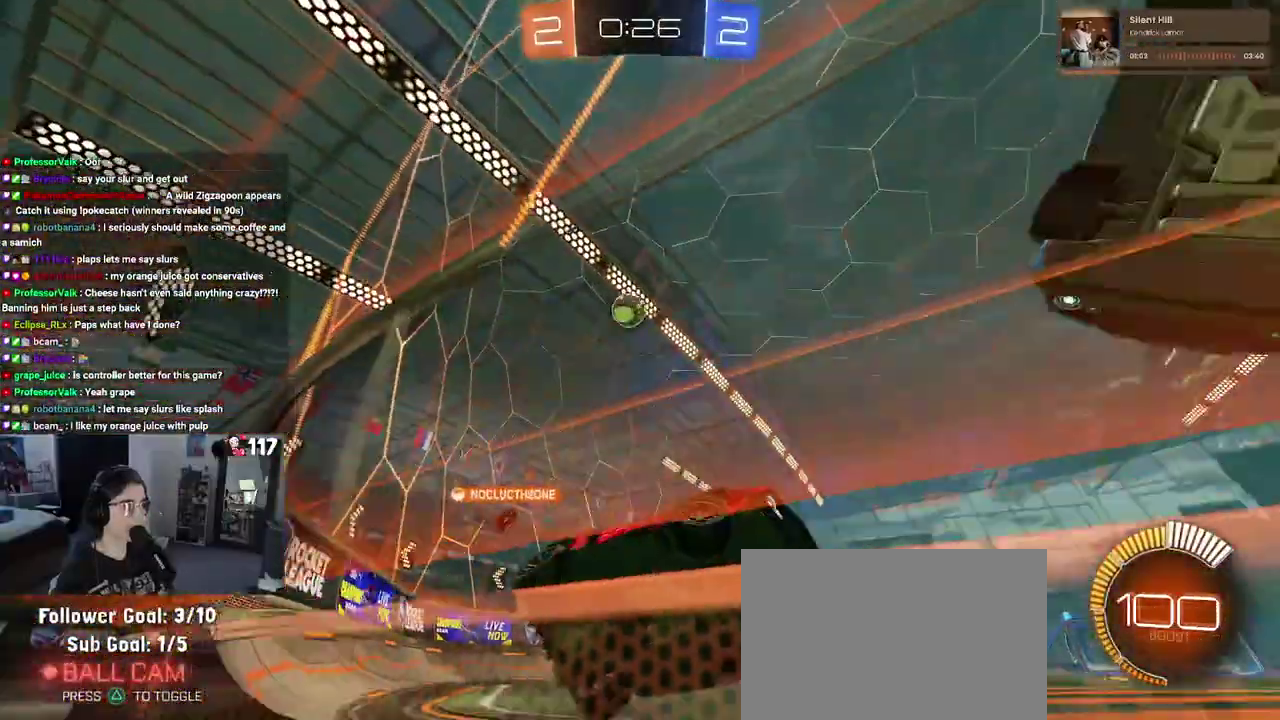
{"buttons": ["R2"], "left_stick": "left", "right_stick": "center", "events": [[17, "L2", "up"], [133, "R2", "up"], [183, "L2", "down"], [300, "L2", "up"], [300, "R2", "down"]]}
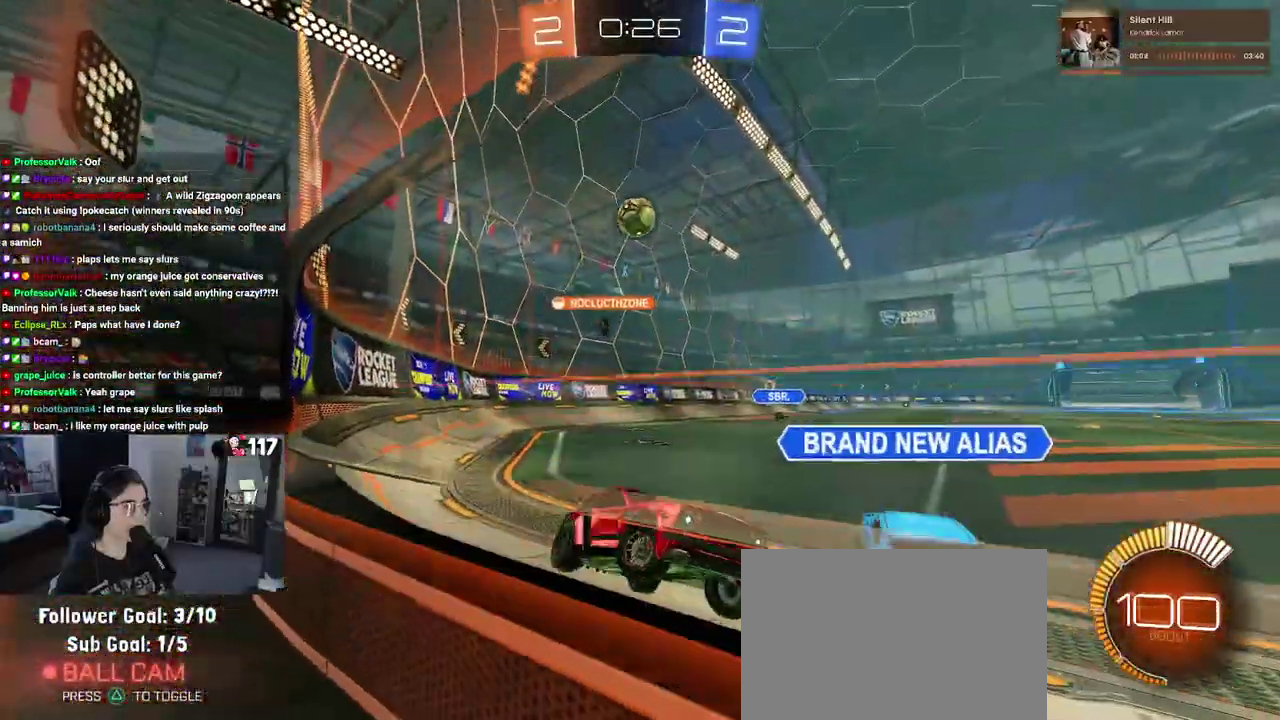
{"buttons": ["R2"], "left_stick": "center", "right_stick": "center", "events": [[150, "left_stick", "center"]]}
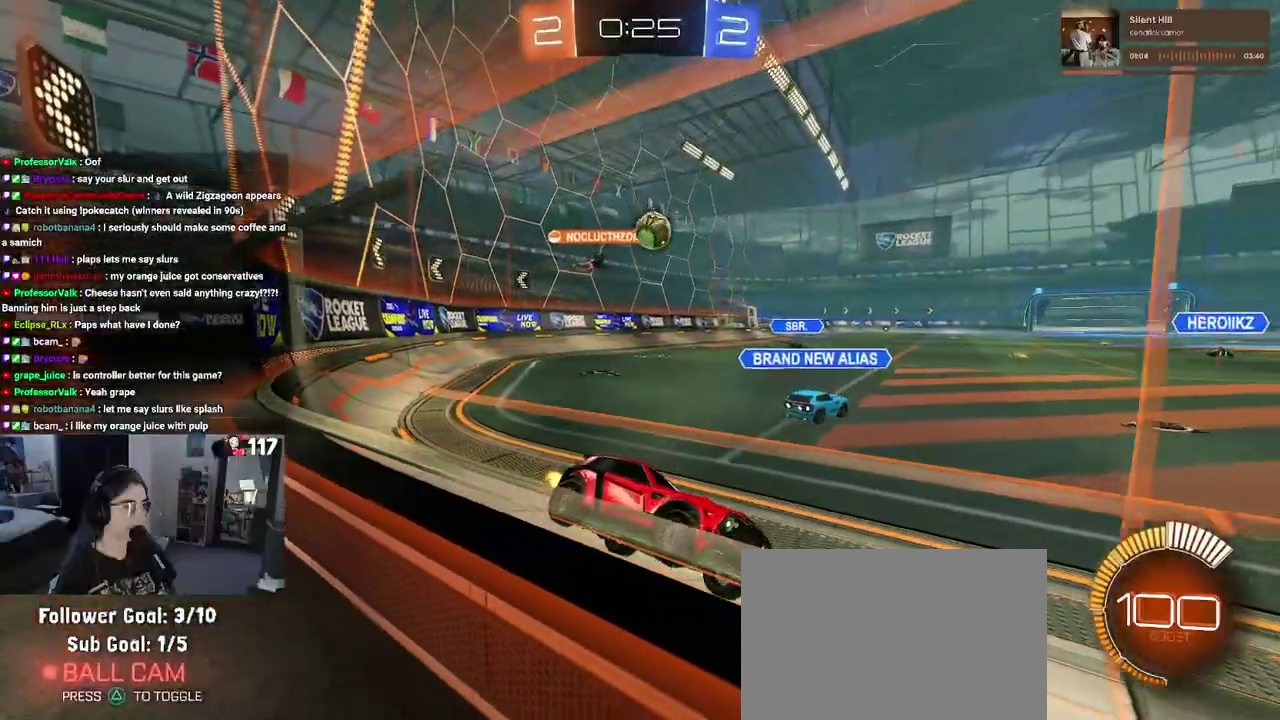
{"buttons": ["R2"], "left_stick": "up-right", "right_stick": "center", "events": [[83, "left_stick", "up-left"], [150, "left_stick", "left"], [200, "left_stick", "up-left"], [233, "R2", "up"], [267, "L2", "down"], [267, "left_stick", "up"], [367, "R2", "down"], [400, "left_stick", "up-right"], [433, "L2", "up"]]}
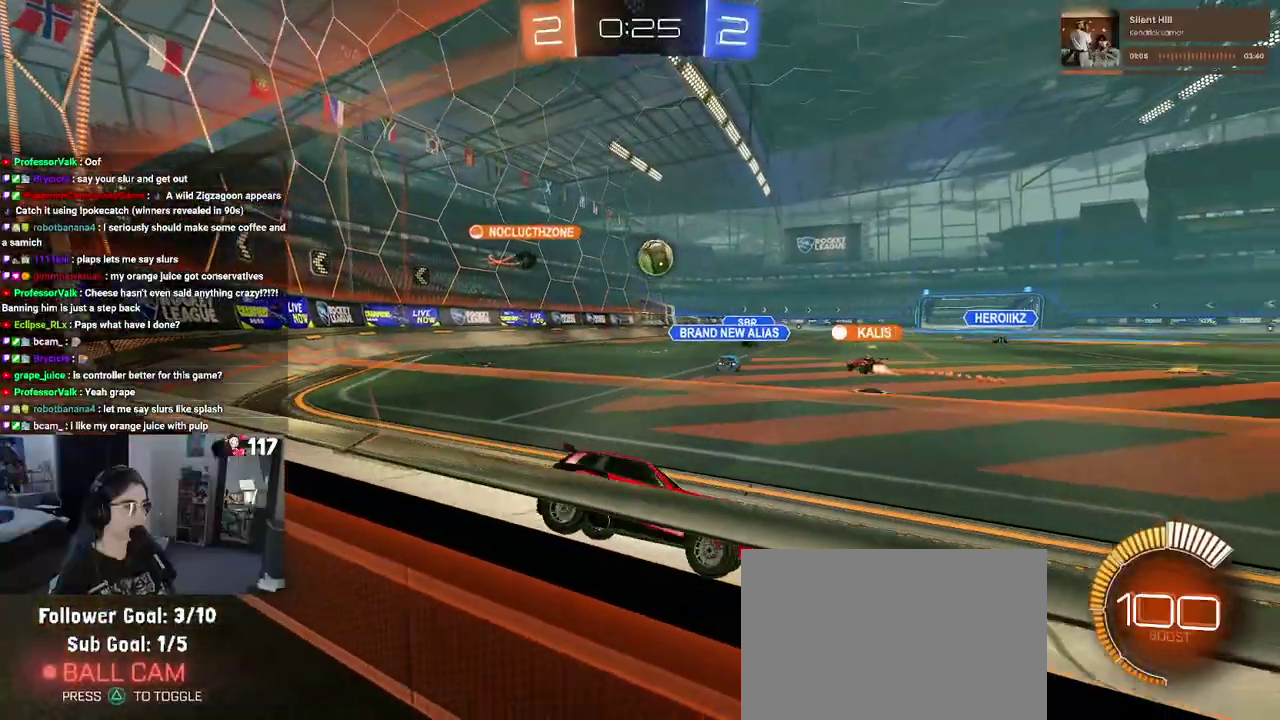
{"buttons": ["R2"], "left_stick": "center", "right_stick": "center"}
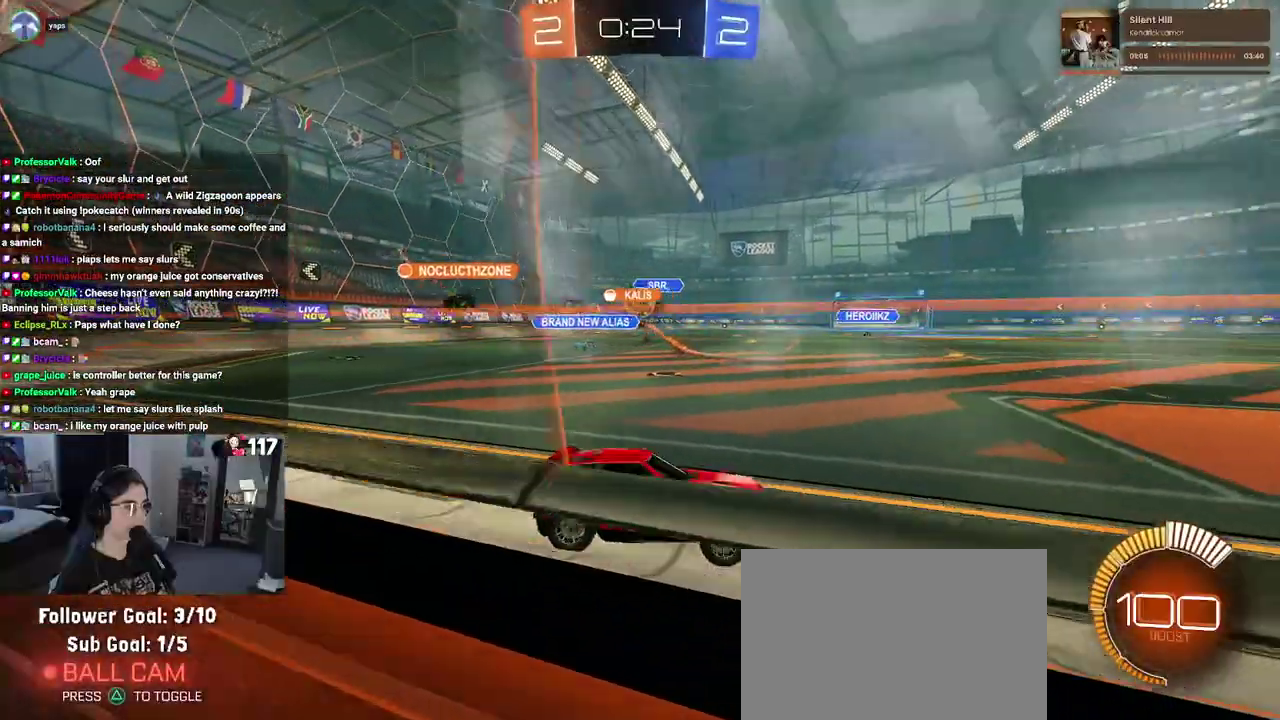
{"buttons": ["R2"], "left_stick": "up-left", "right_stick": "center"}
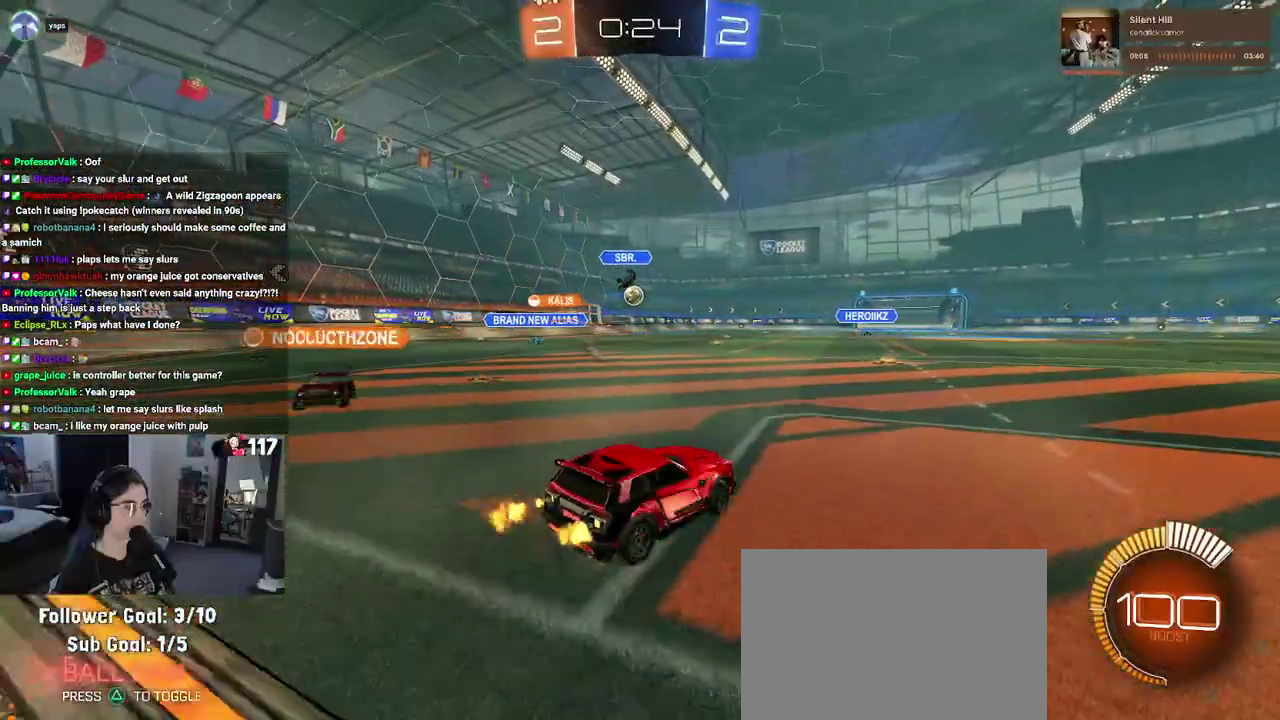
{"buttons": ["R1", "R2"], "left_stick": "up-left", "right_stick": "center", "events": [[50, "R1", "down"], [50, "left_stick", "center"], [350, "CROSS", "down"], [400, "left_stick", "up"], [483, "CROSS", "up"], [483, "left_stick", "up-left"]]}
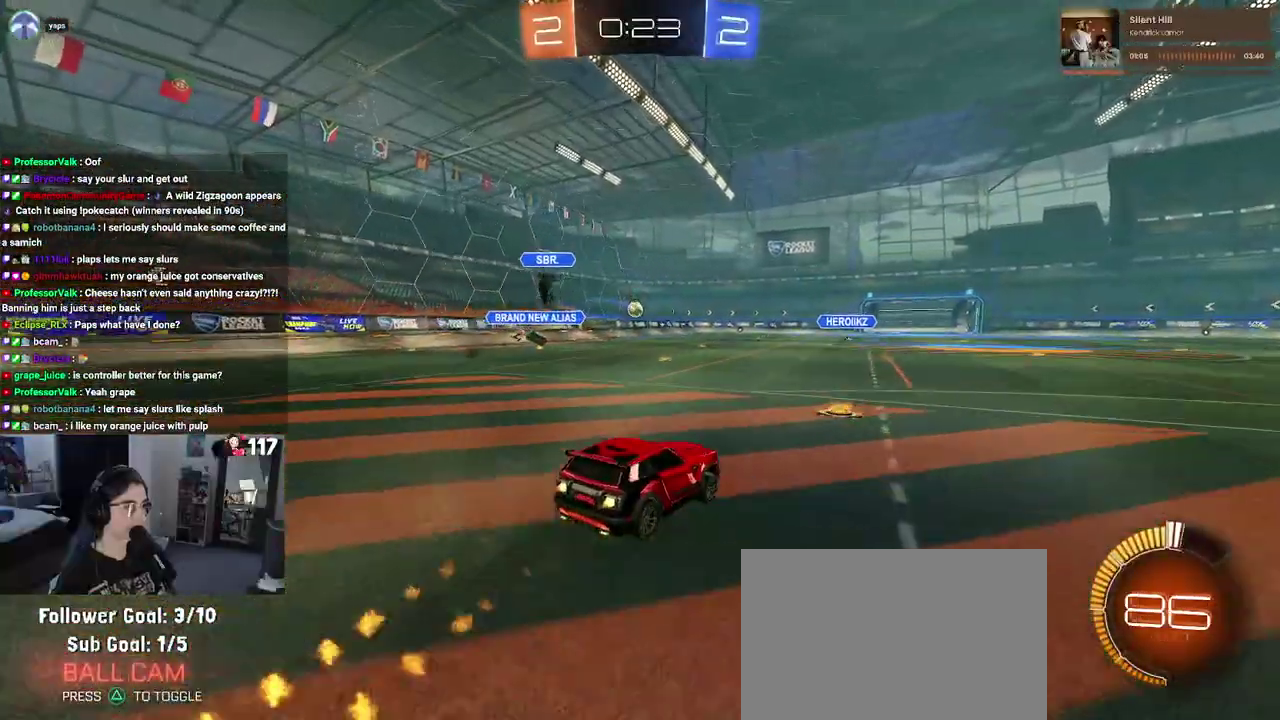
{"buttons": ["SQUARE", "R2"], "left_stick": "left", "right_stick": "center", "events": [[33, "CROSS", "down"], [100, "SQUARE", "down"], [117, "left_stick", "down-left"], [133, "CROSS", "up"], [400, "left_stick", "left"], [450, "R1", "up"]]}
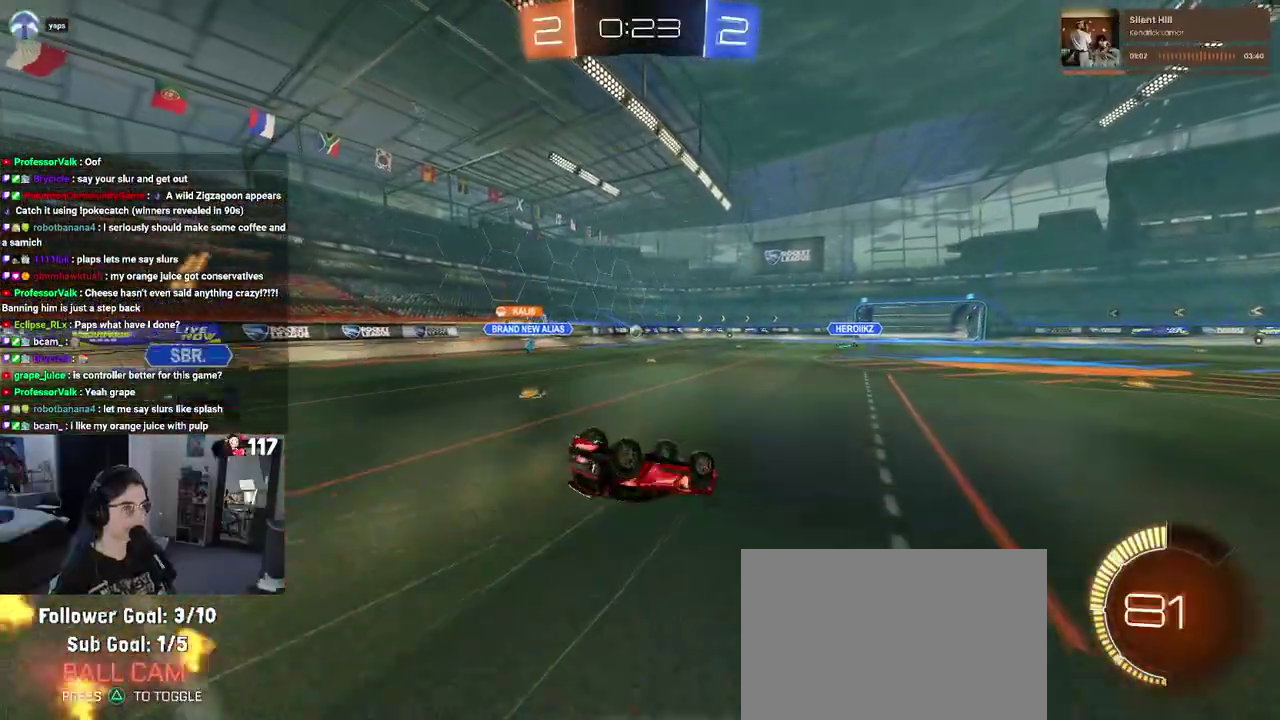
{"buttons": ["R2"], "left_stick": "center", "right_stick": "center"}
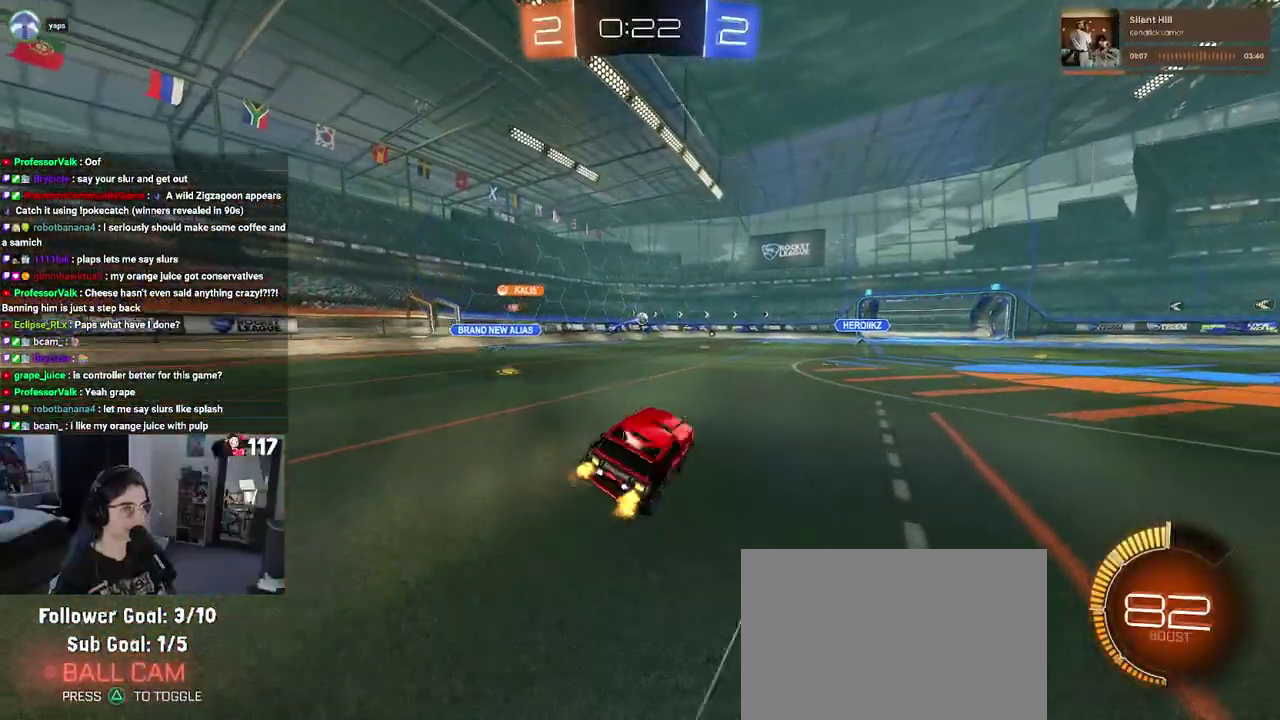
{"buttons": ["R2"], "left_stick": "up-left", "right_stick": "center"}
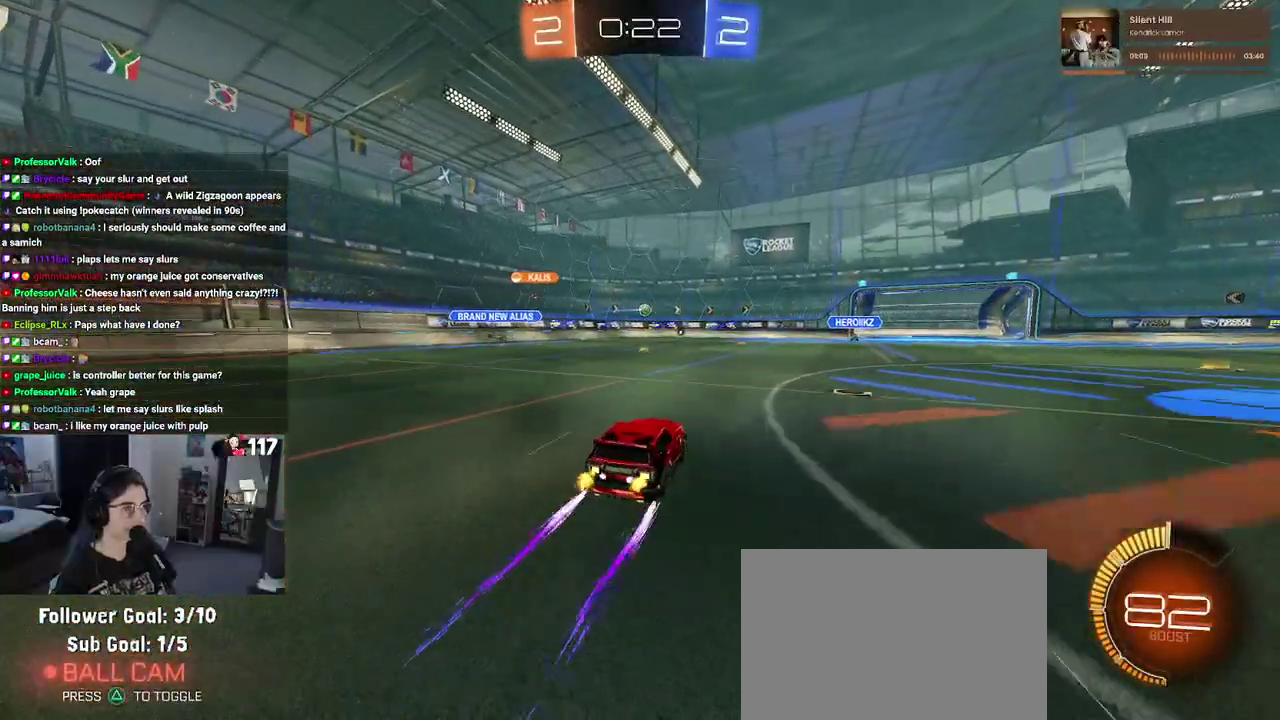
{"buttons": ["R2"], "left_stick": "center", "right_stick": "center"}
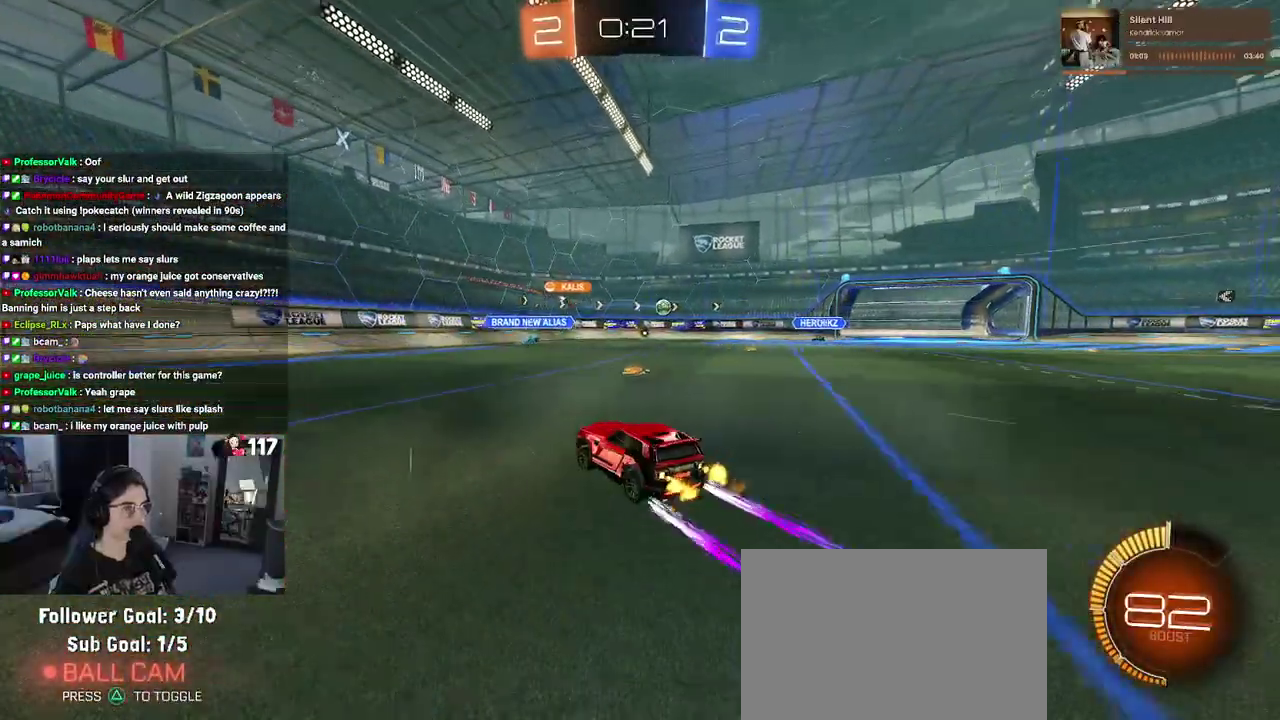
{"buttons": ["R2"], "left_stick": "right", "right_stick": "center"}
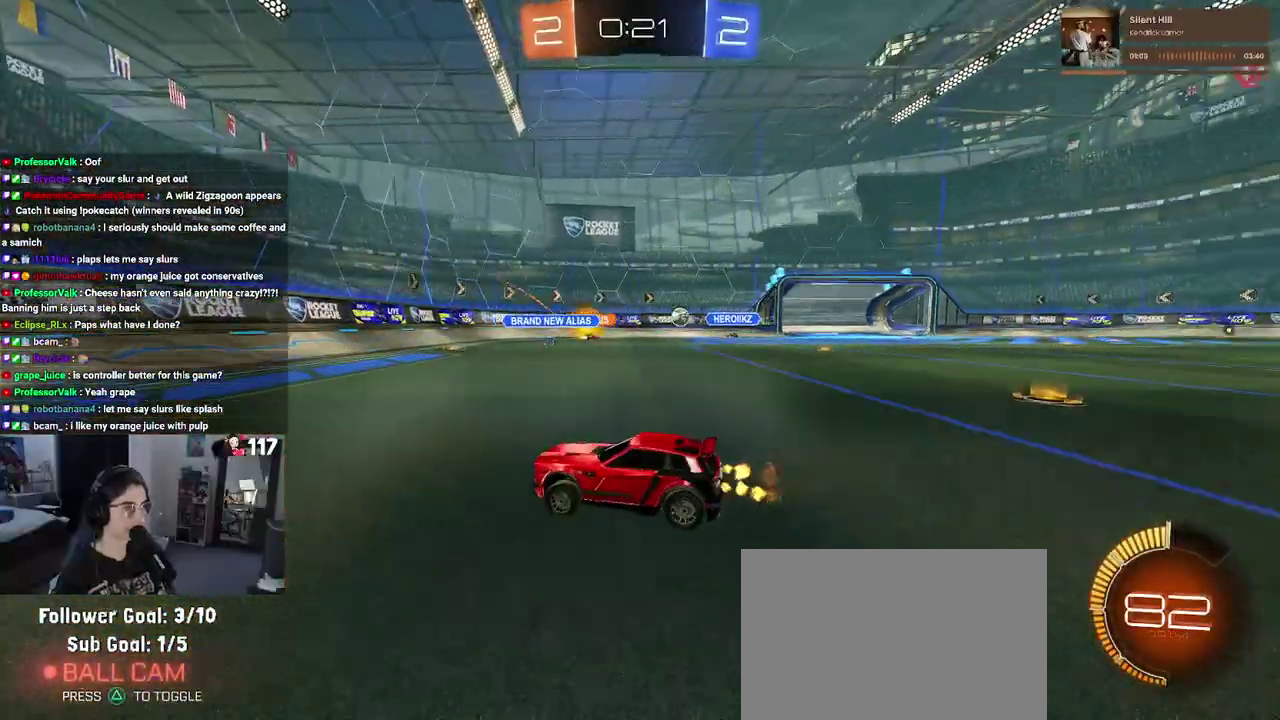
{"buttons": ["SQUARE", "R2"], "left_stick": "right", "right_stick": "center", "events": [[400, "SQUARE", "down"]]}
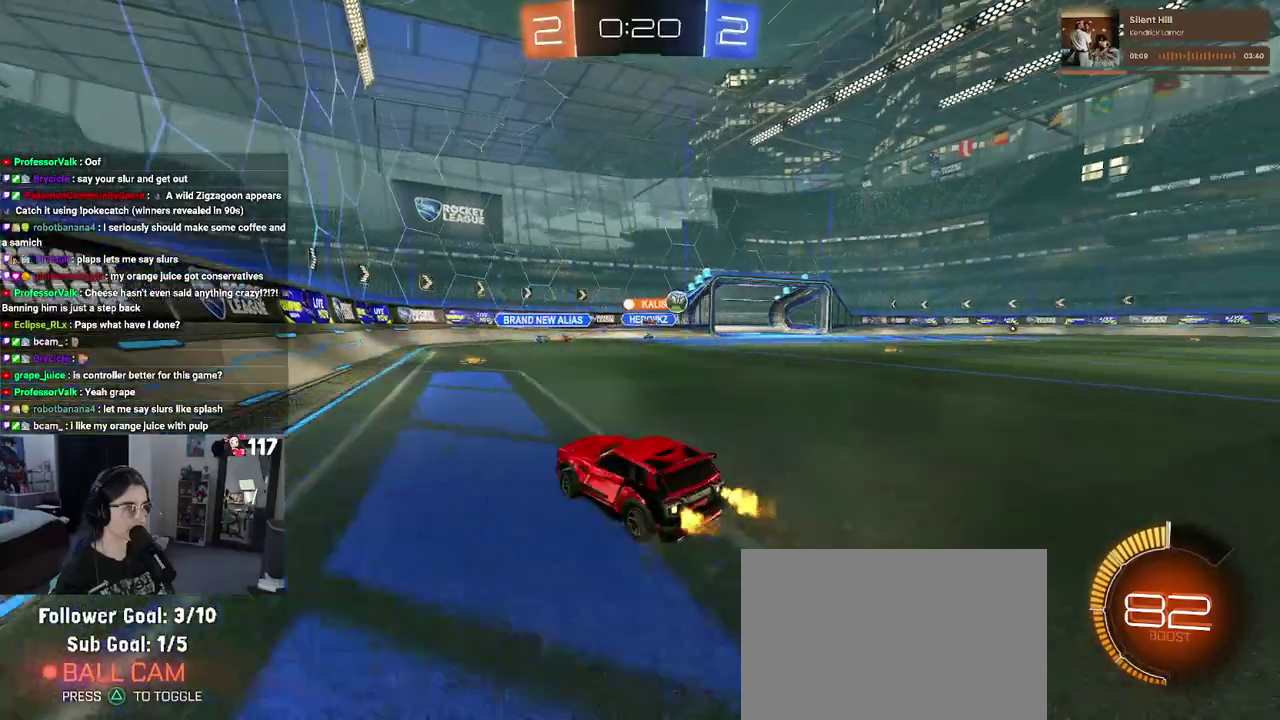
{"buttons": ["R2"], "left_stick": "right", "right_stick": "center", "events": [[17, "SQUARE", "up"]]}
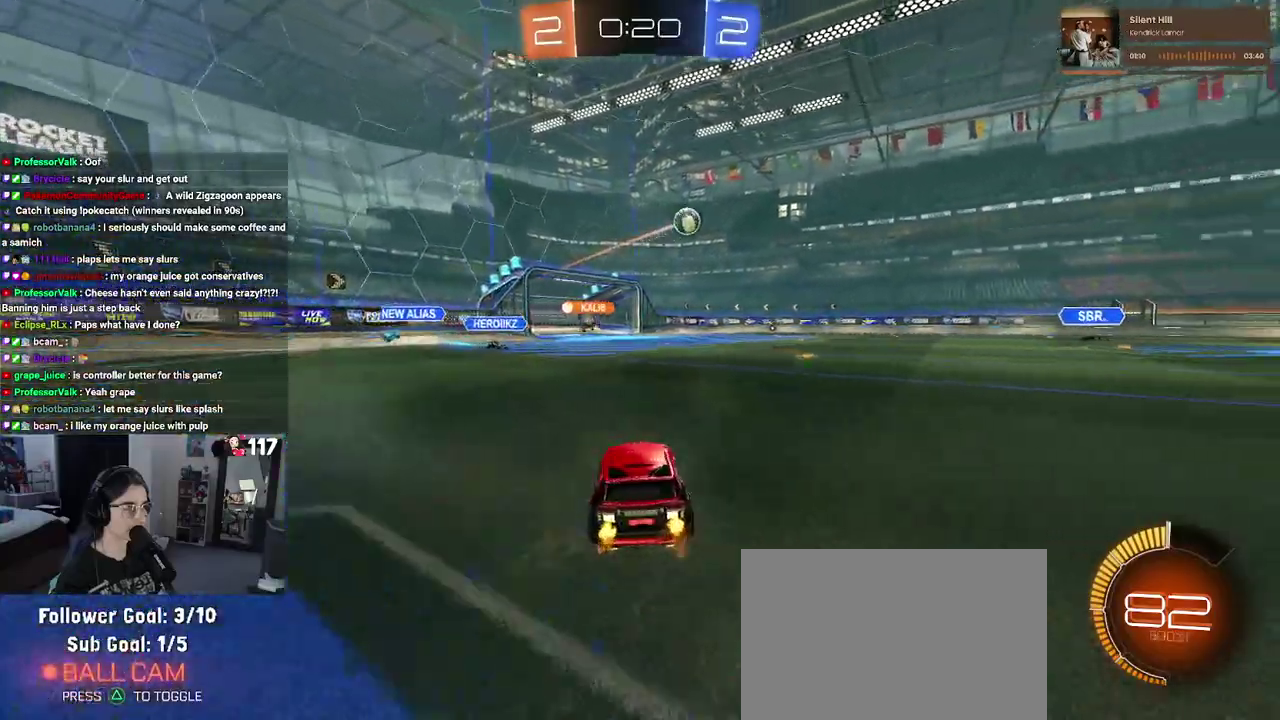
{"buttons": ["R2"], "left_stick": "right", "right_stick": "center", "events": []}
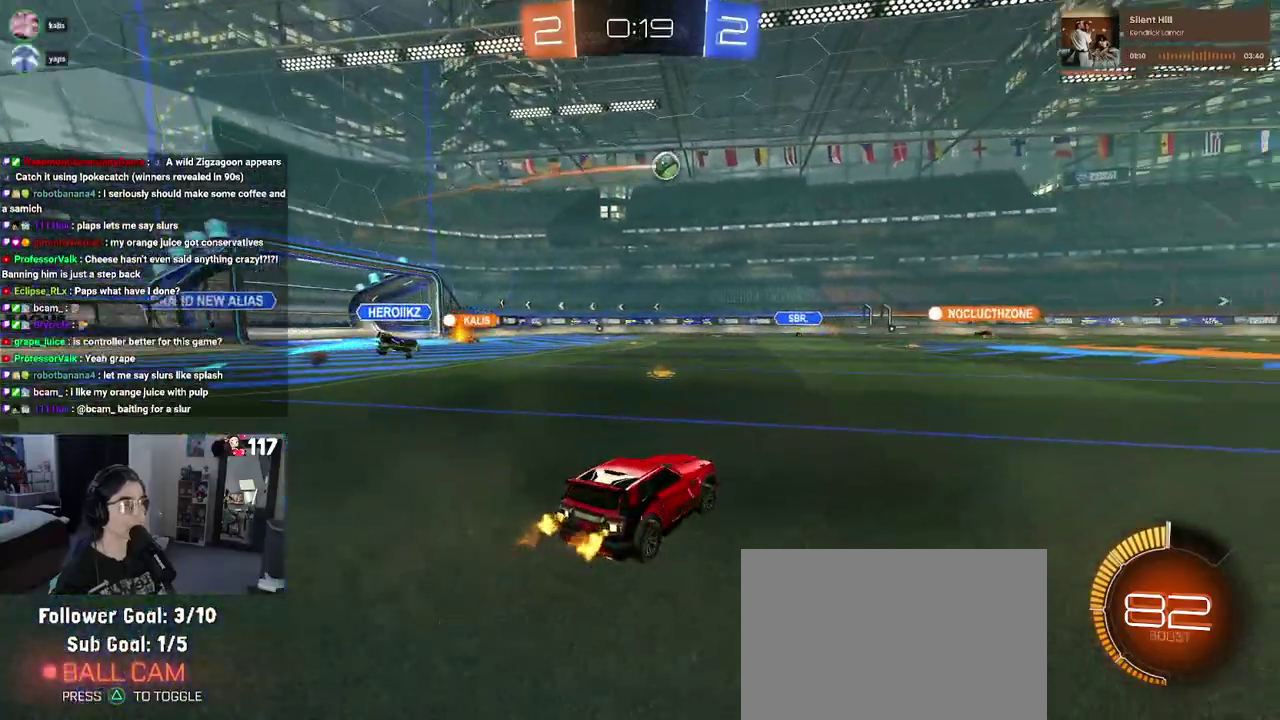
{"buttons": ["R1", "R2"], "left_stick": "up-left", "right_stick": "center", "events": [[83, "R1", "down"], [400, "left_stick", "center"], [467, "left_stick", "up-left"]]}
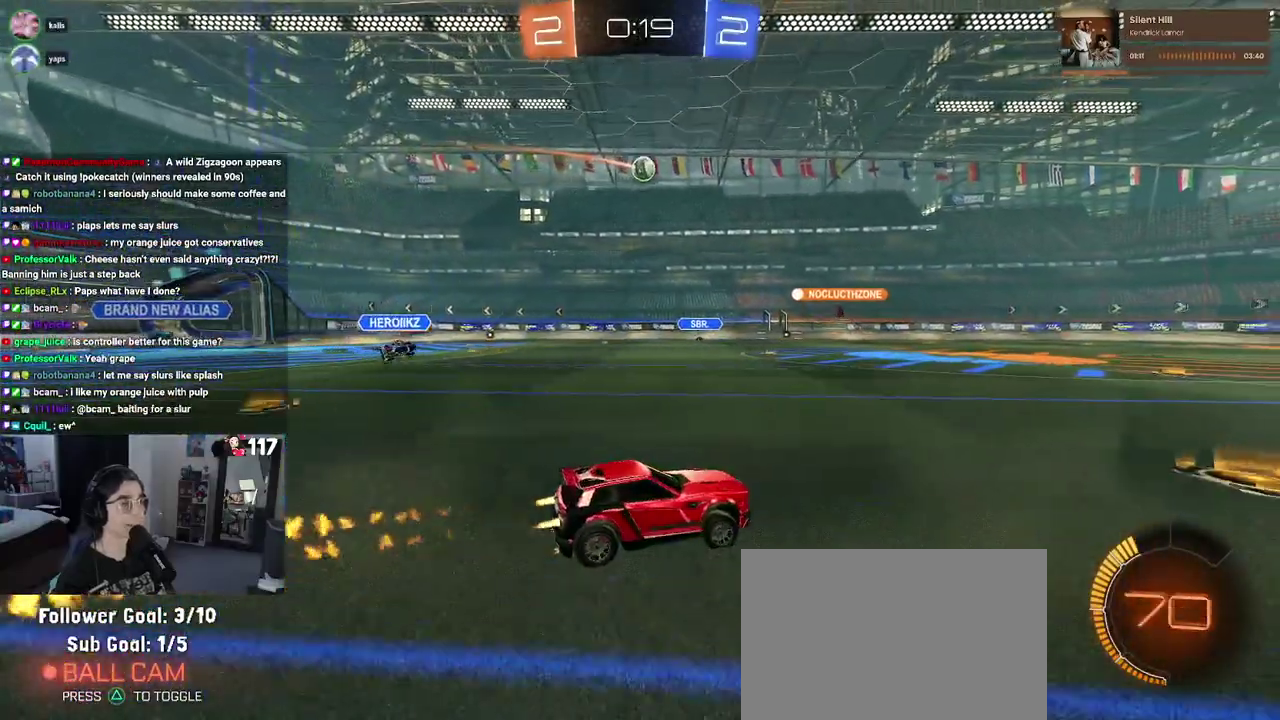
{"buttons": ["R2"], "left_stick": "center", "right_stick": "center", "events": [[67, "left_stick", "center"], [217, "left_stick", "left"], [400, "left_stick", "center"], [500, "R1", "up"]]}
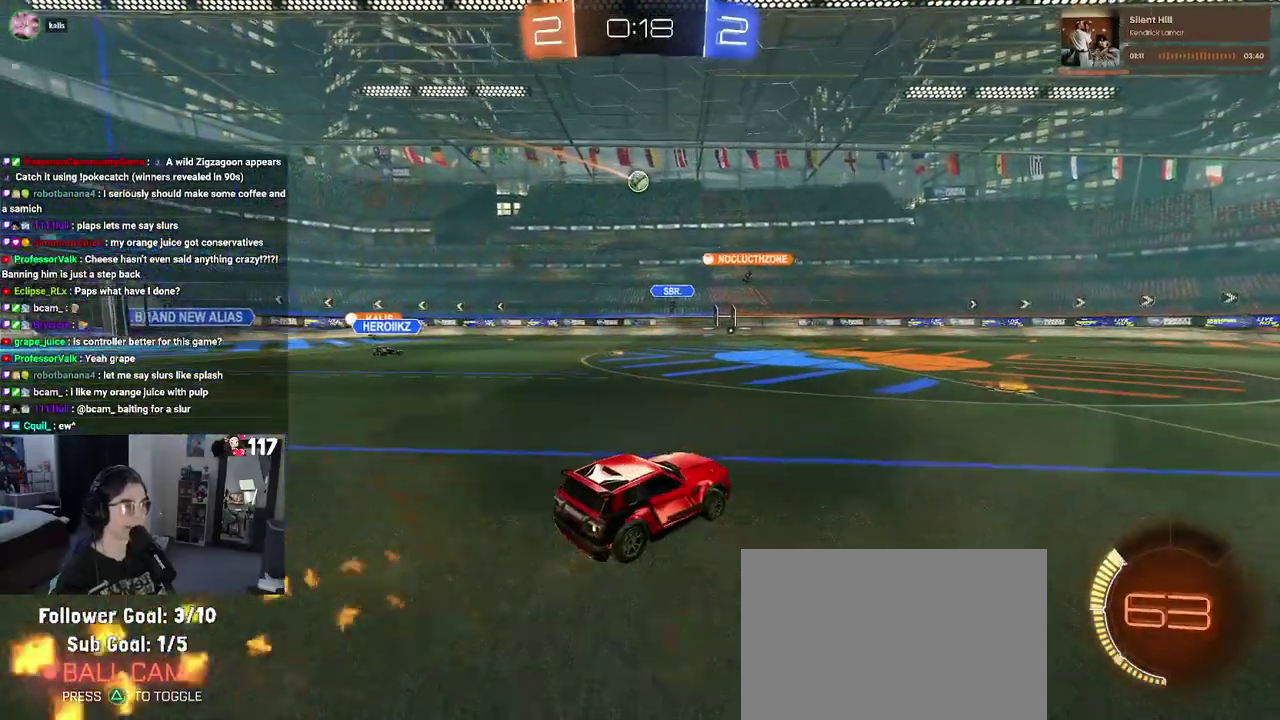
{"buttons": ["R2"], "left_stick": "left", "right_stick": "center", "events": [[367, "left_stick", "up-left"], [417, "left_stick", "left"]]}
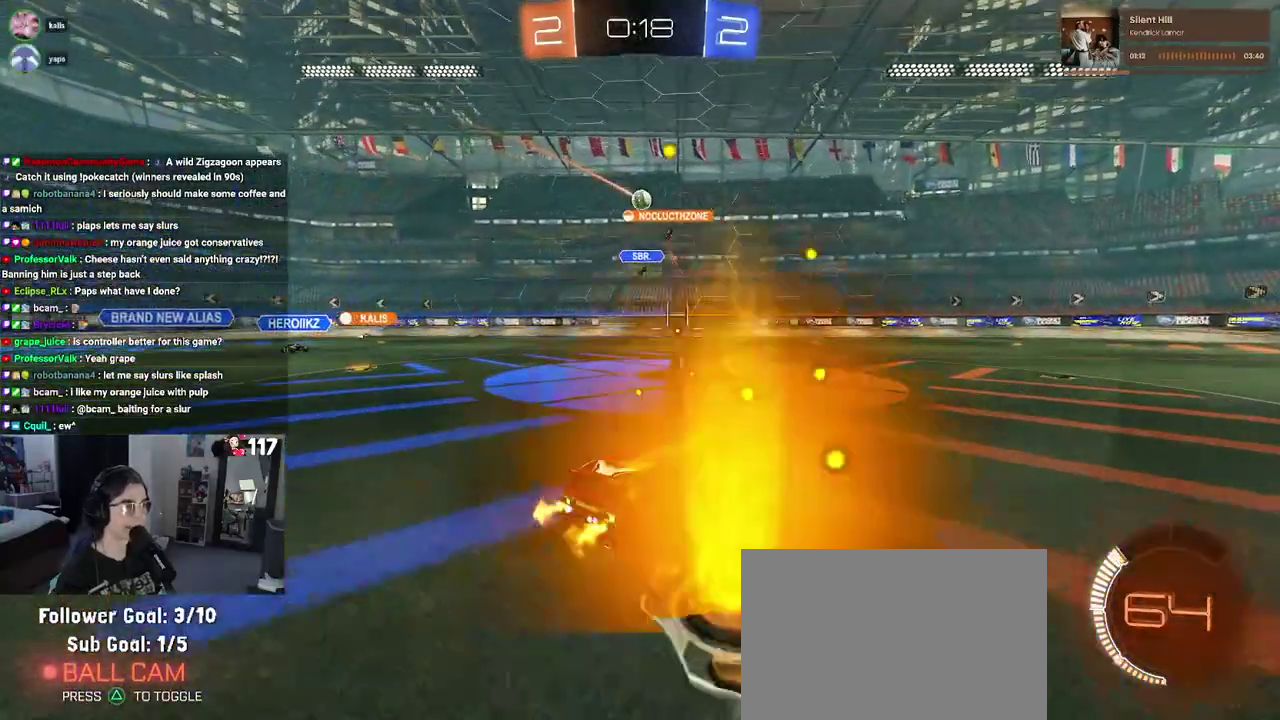
{"buttons": [], "left_stick": "left", "right_stick": "center", "events": [[33, "left_stick", "center"], [250, "left_stick", "up-left"], [350, "left_stick", "left"], [433, "R2", "up"]]}